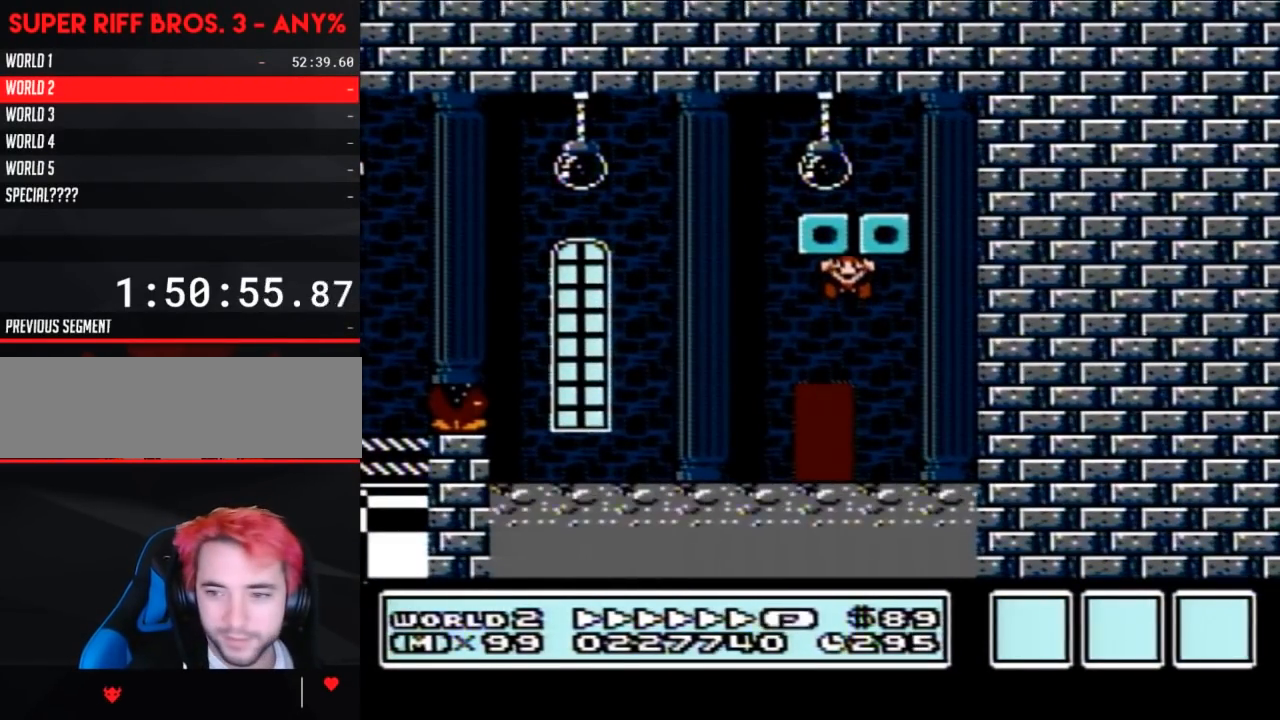
Gameplay with a controller (Nintendo layout); each line is a JSON object with the inputs held at the frame after it. "events" lists button and stick changes between this image and that frame as [ms after this image, input, new state], when the widget could be followed in between. Not read: L3 R3.
{"buttons": [], "events": []}
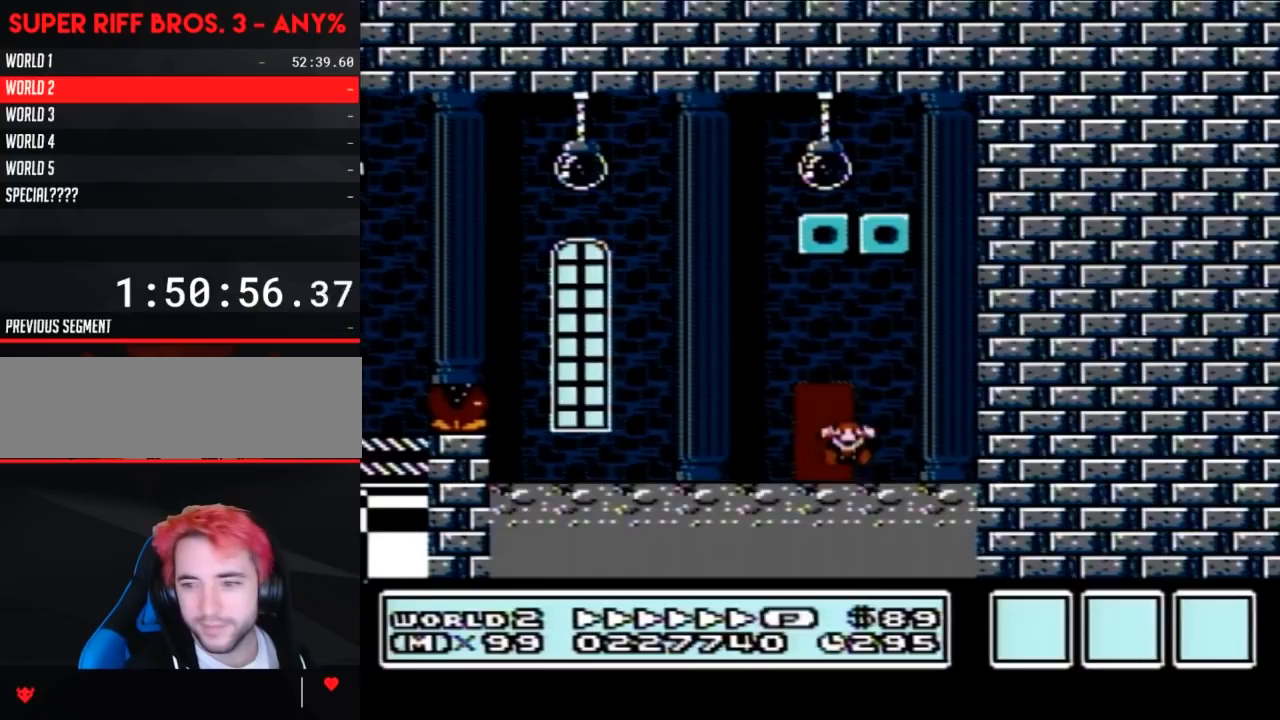
{"buttons": [], "events": []}
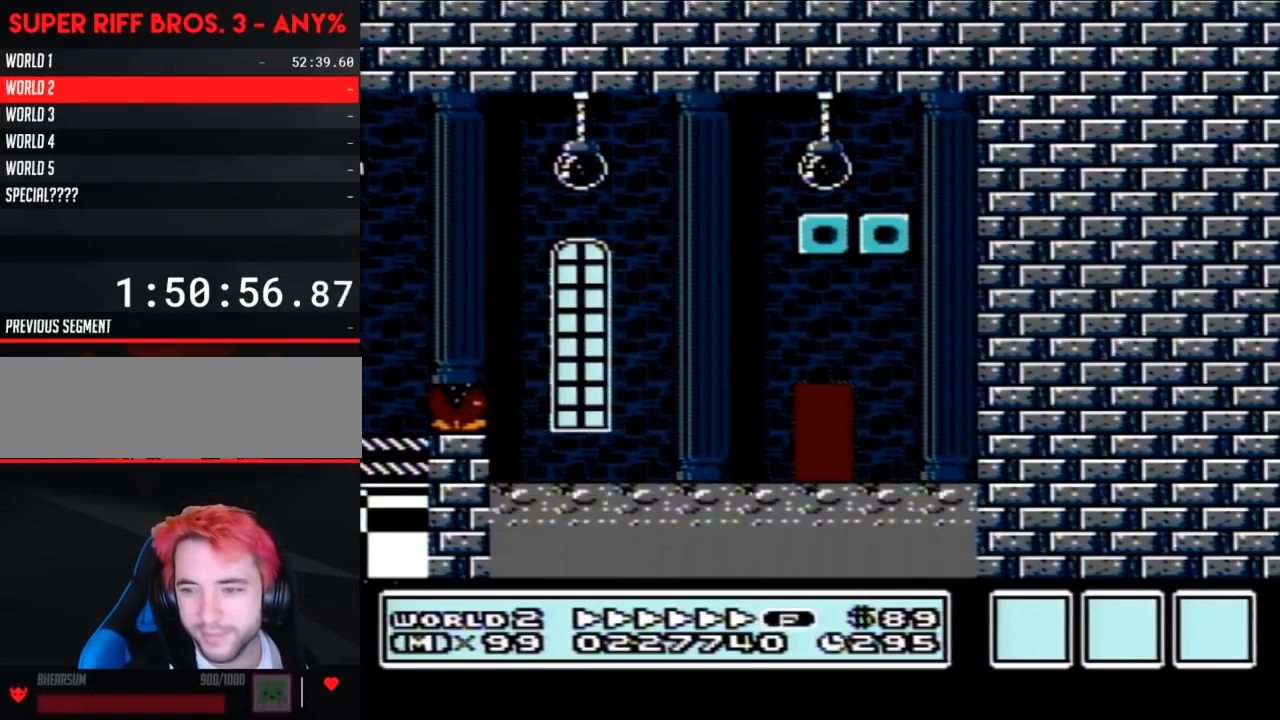
{"buttons": [], "events": []}
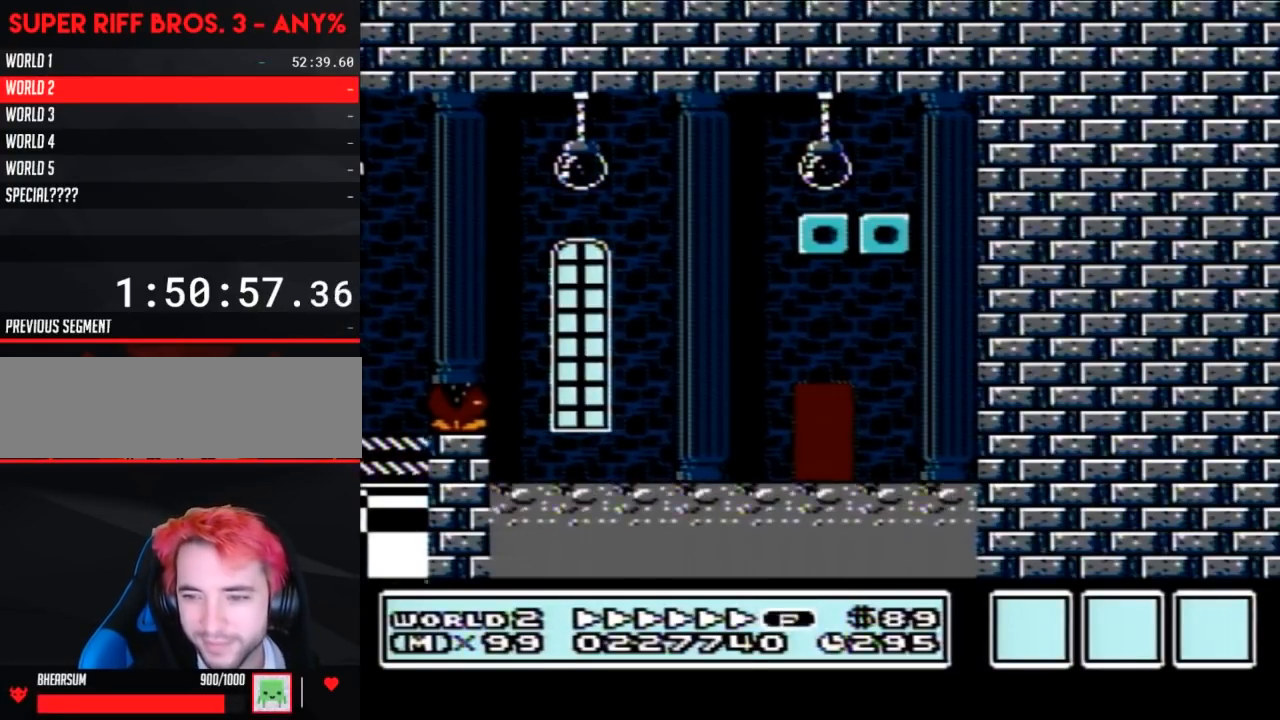
{"buttons": [], "events": []}
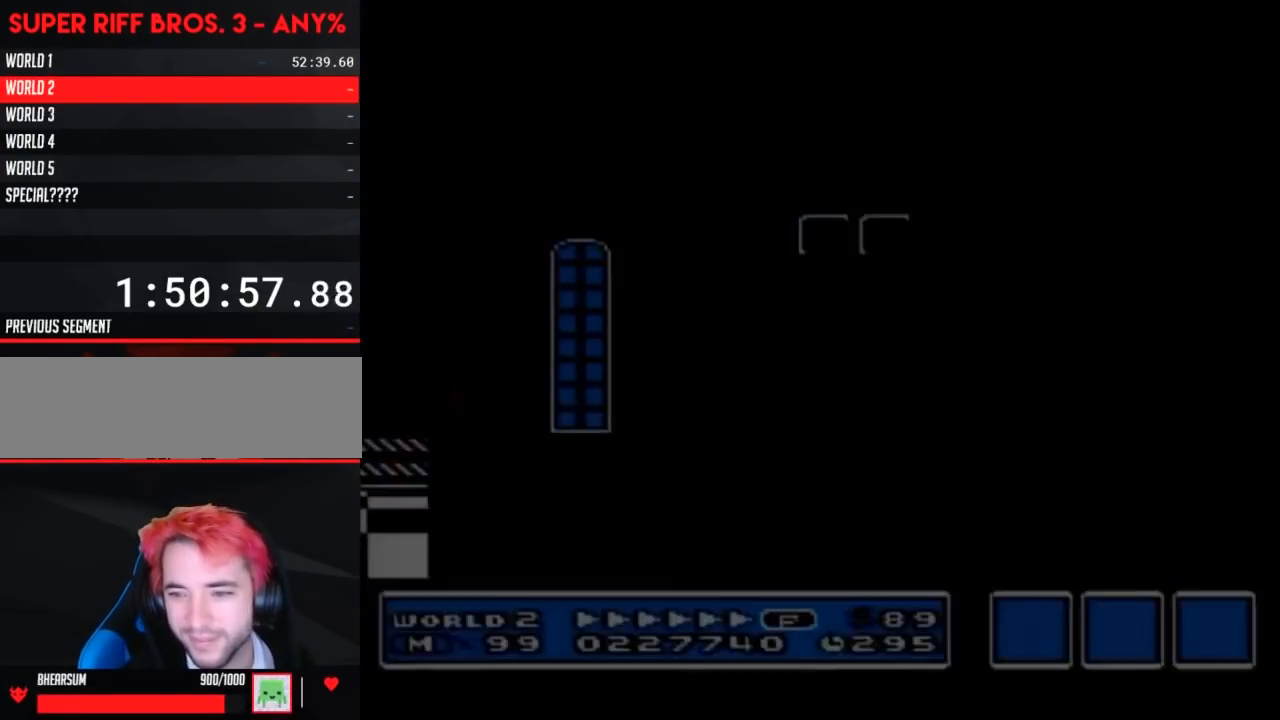
{"buttons": [], "events": []}
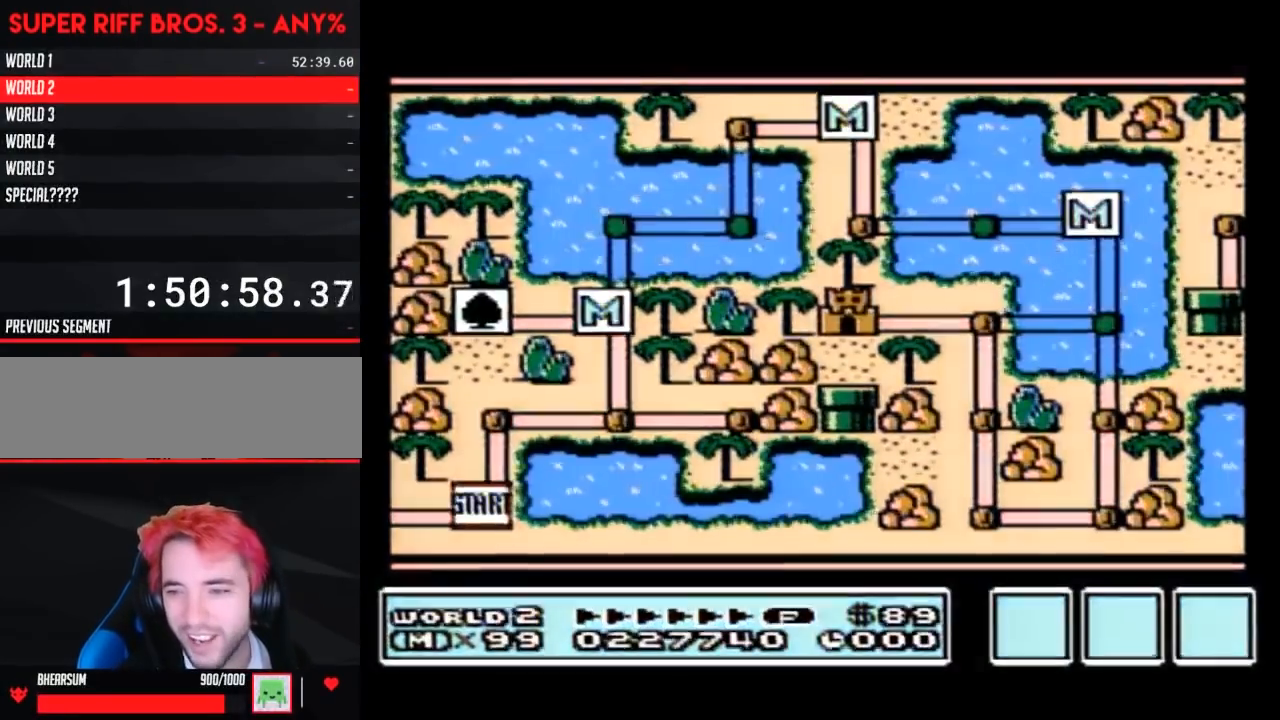
{"buttons": [], "events": []}
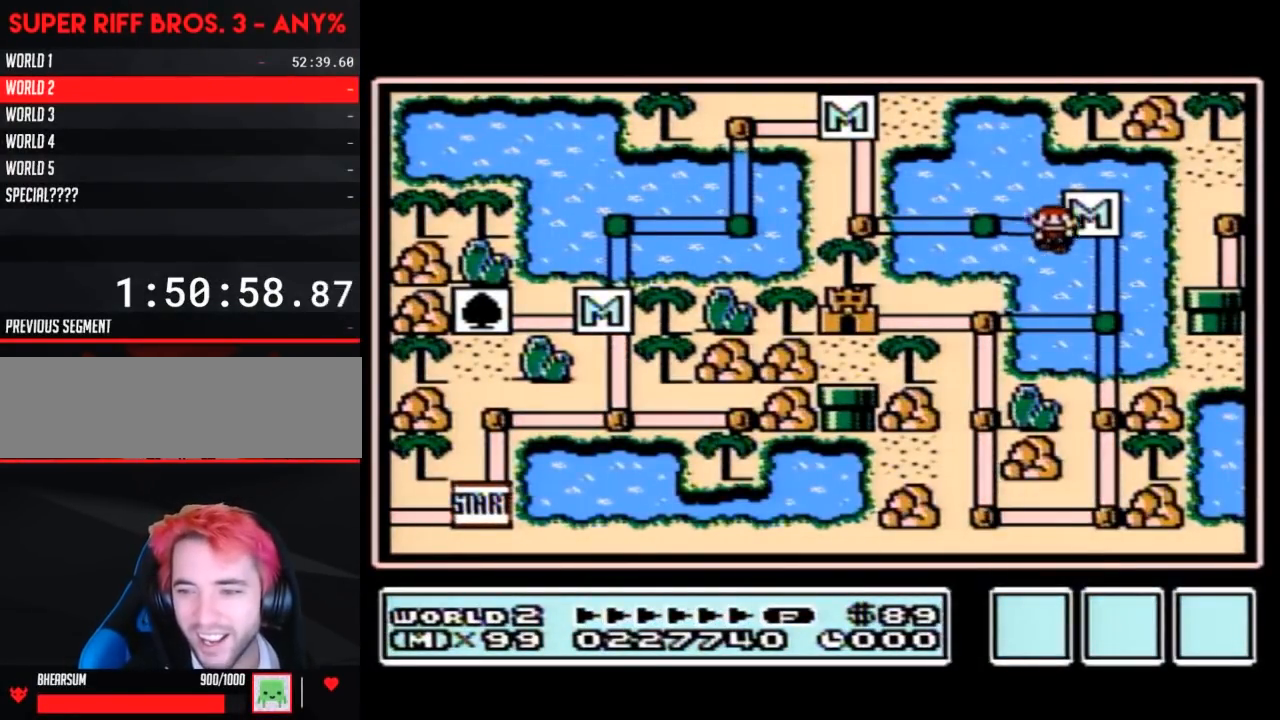
{"buttons": [], "events": []}
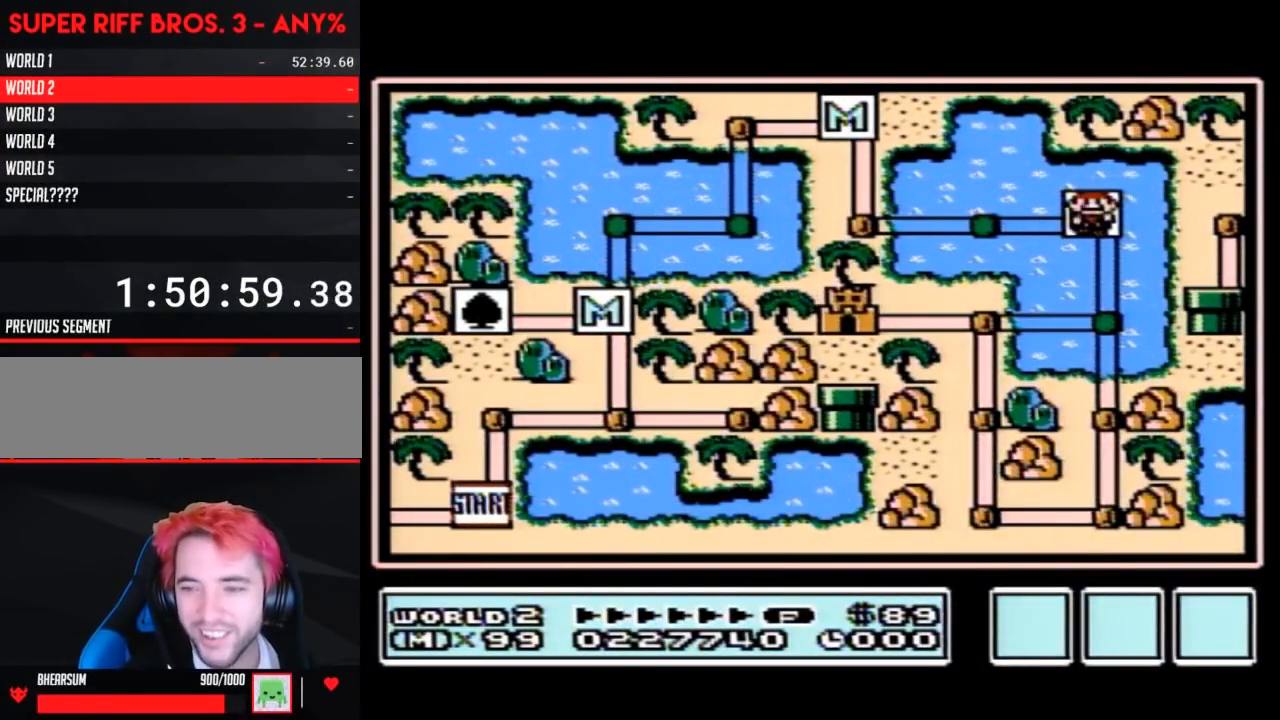
{"buttons": [], "events": []}
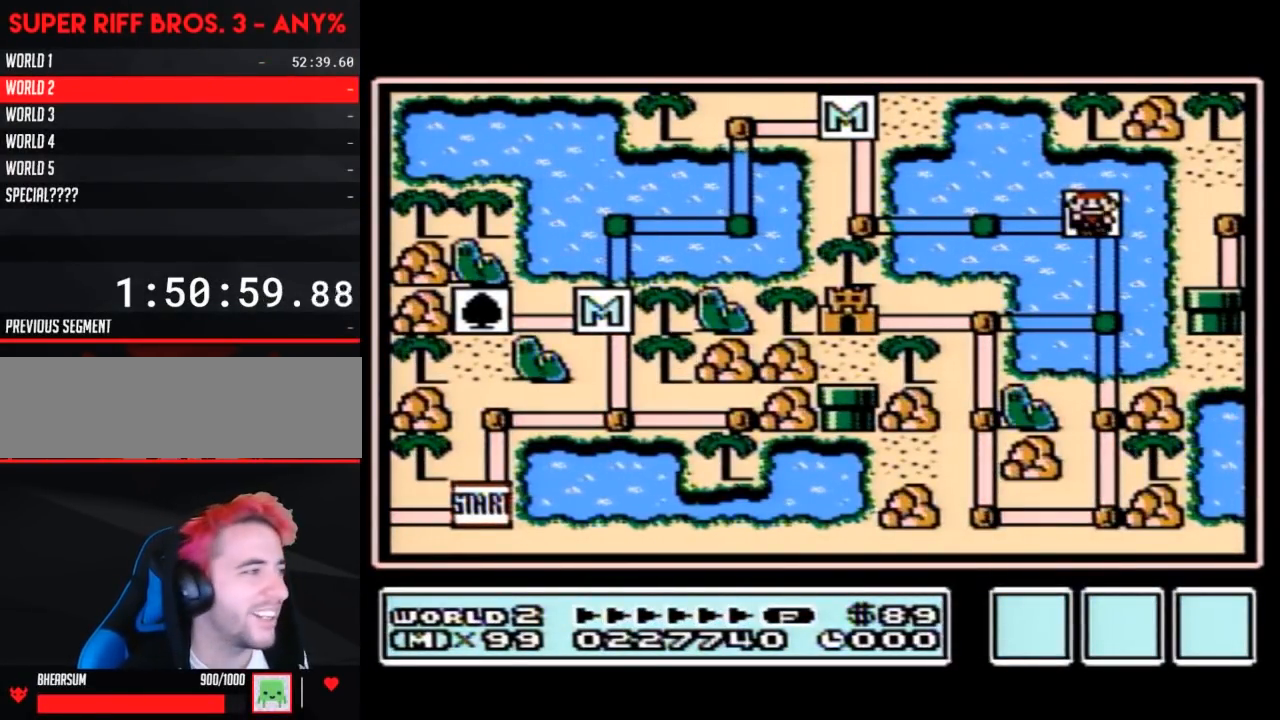
{"buttons": [], "events": [[250, "DPAD_DOWN", "down"], [467, "DPAD_DOWN", "up"]]}
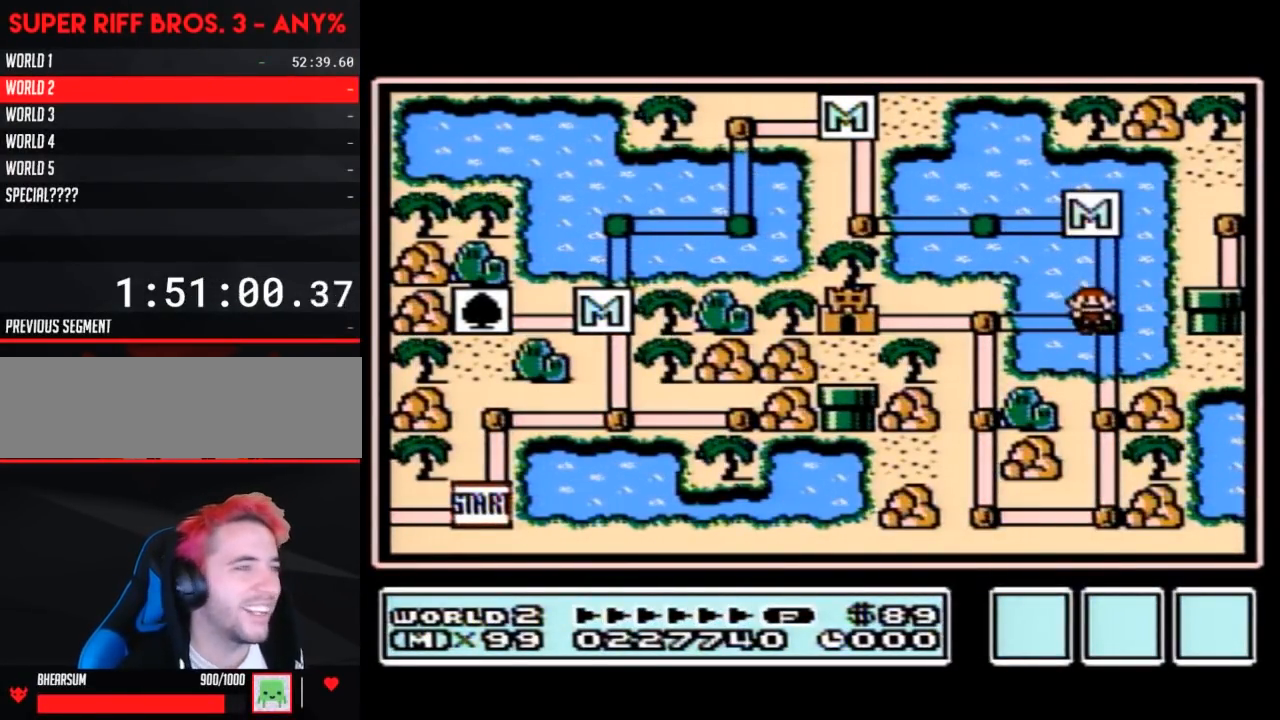
{"buttons": ["DPAD_LEFT"], "events": [[100, "DPAD_LEFT", "down"], [350, "DPAD_LEFT", "up"], [450, "DPAD_LEFT", "down"]]}
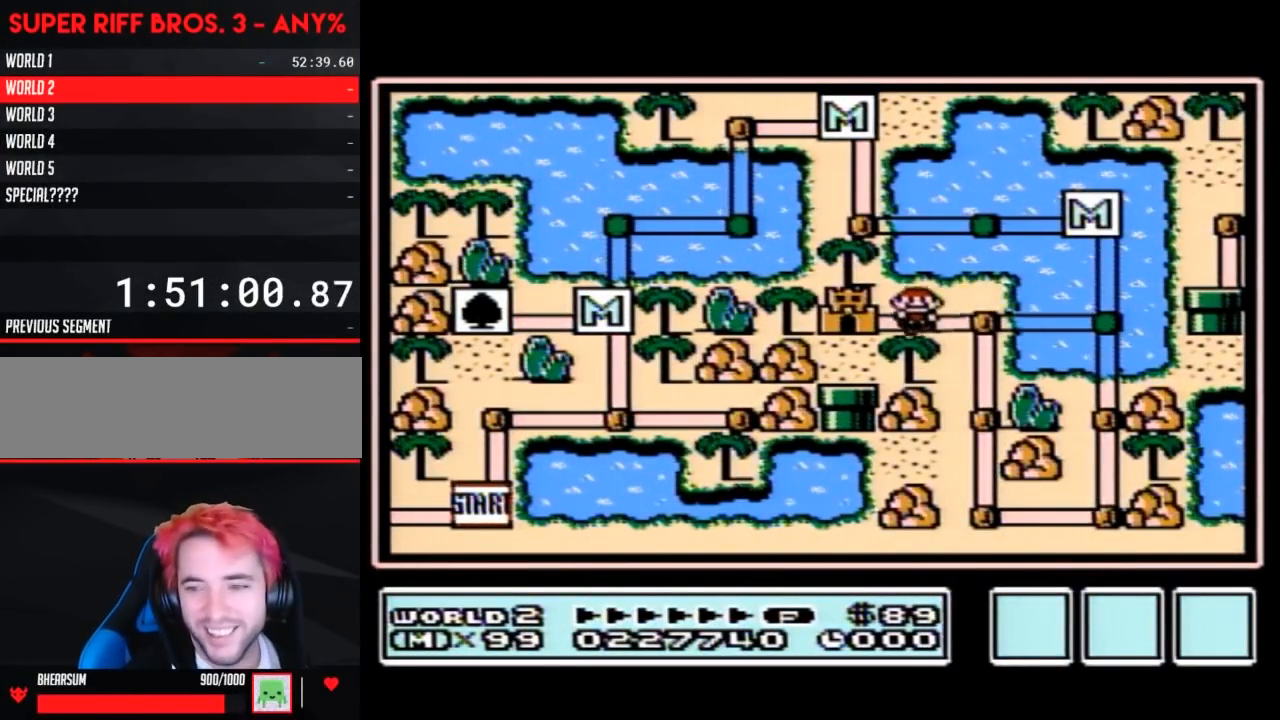
{"buttons": ["DPAD_LEFT"], "events": []}
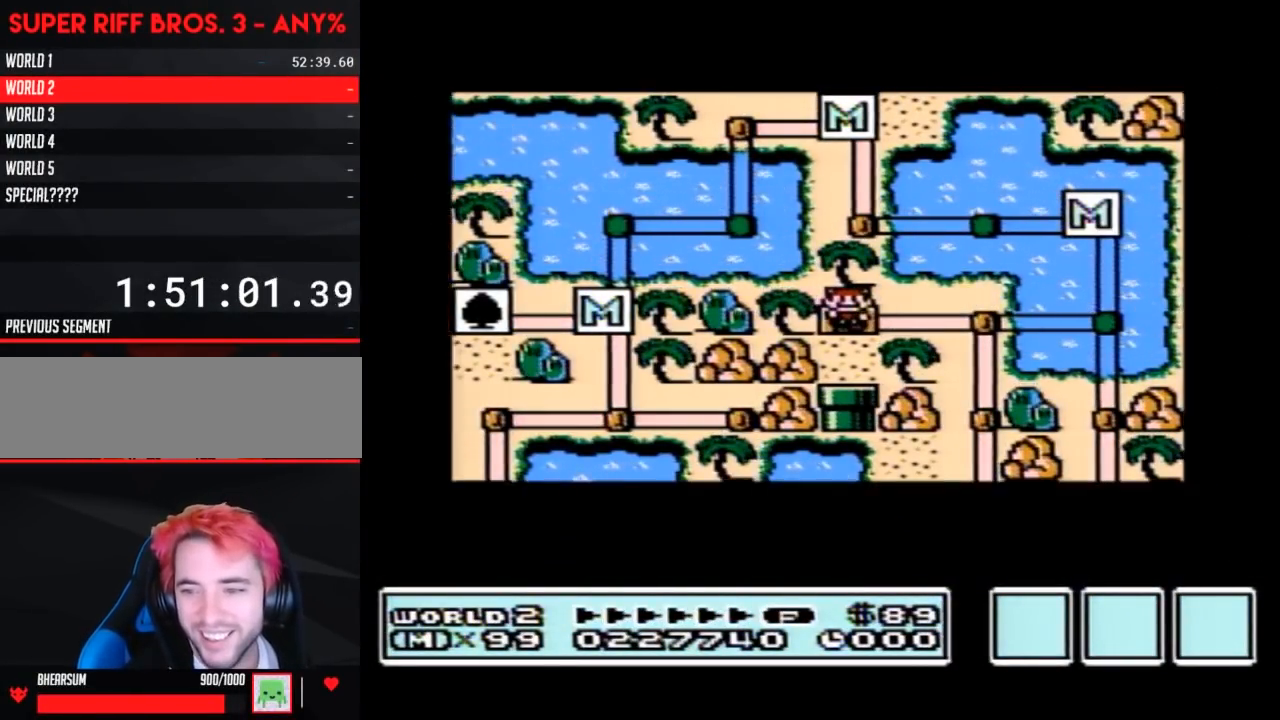
{"buttons": ["DPAD_LEFT"], "events": []}
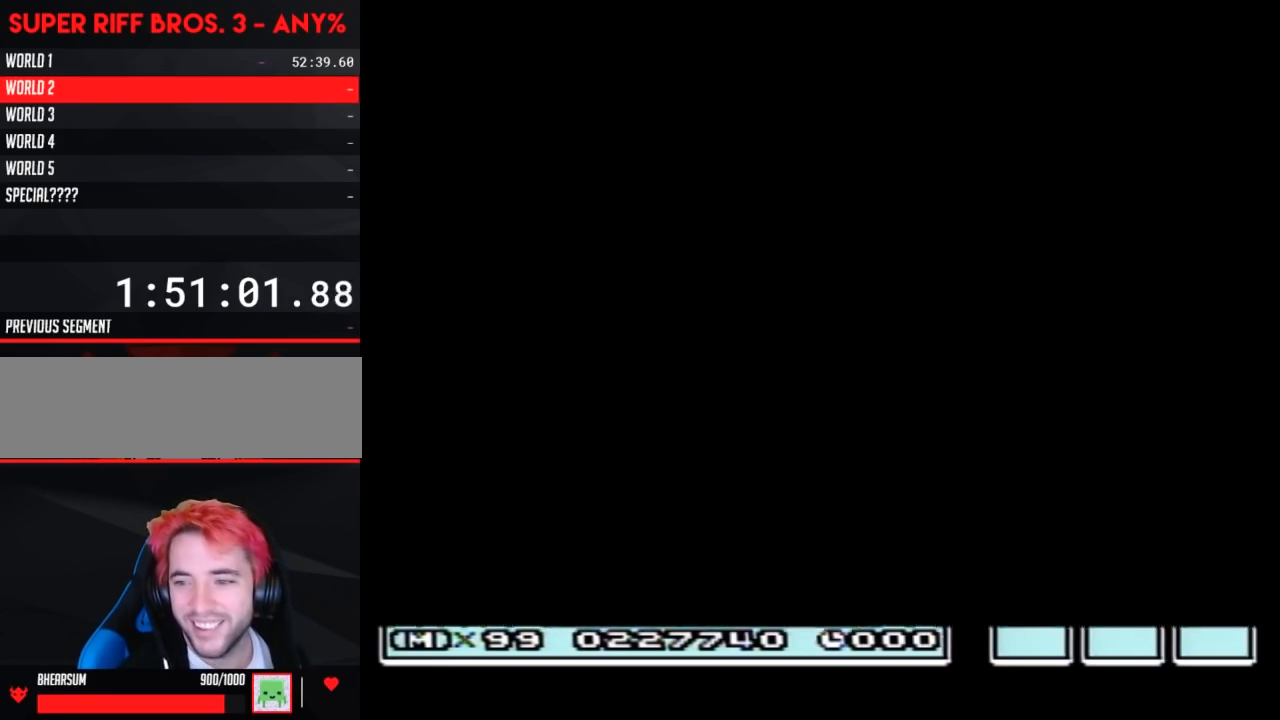
{"buttons": ["B", "DPAD_RIGHT"], "events": [[350, "DPAD_LEFT", "up"], [417, "A", "down"], [433, "A", "up"], [433, "B", "down"], [433, "DPAD_RIGHT", "down"]]}
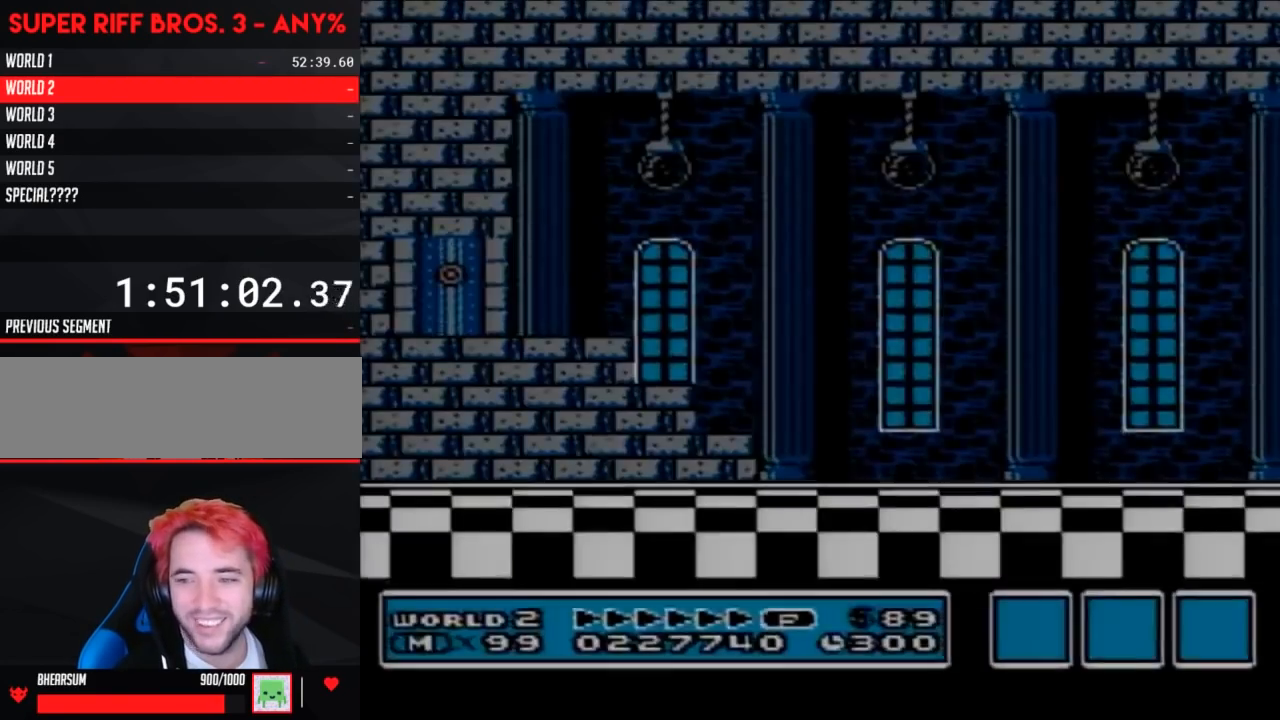
{"buttons": ["B", "DPAD_RIGHT"], "events": []}
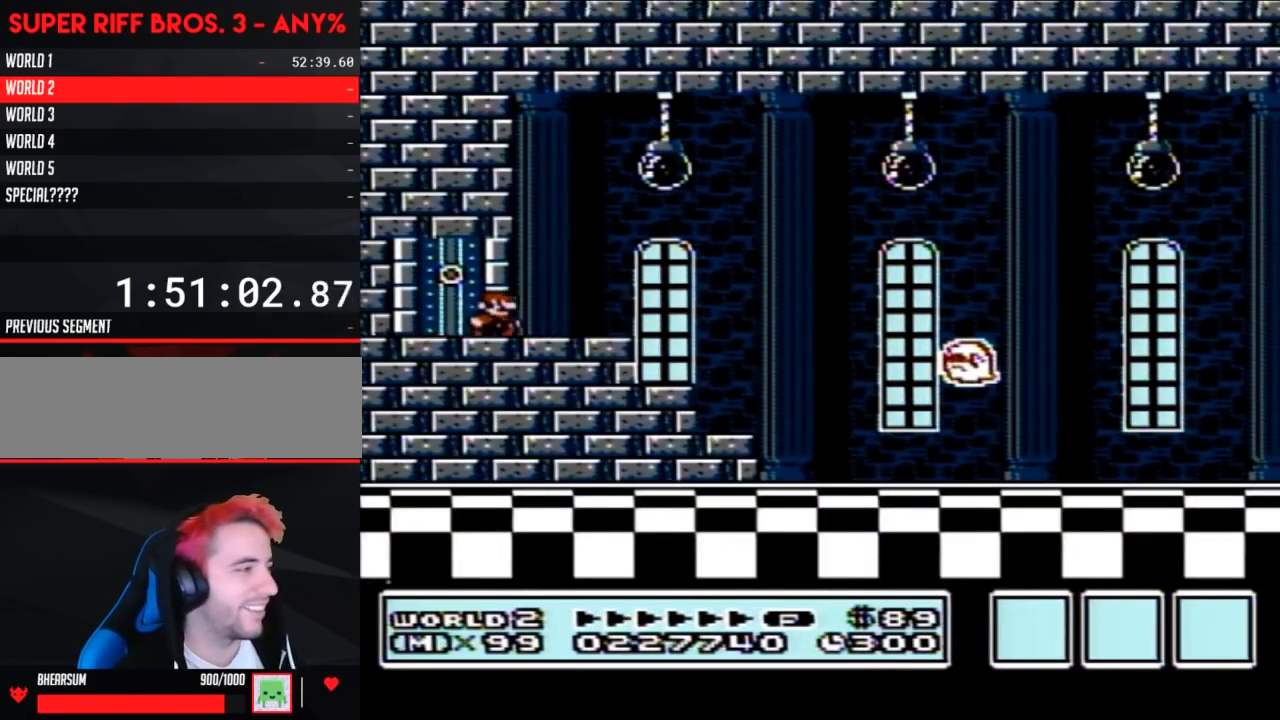
{"buttons": ["B", "DPAD_RIGHT"], "events": [[133, "A", "down"], [167, "A", "up"]]}
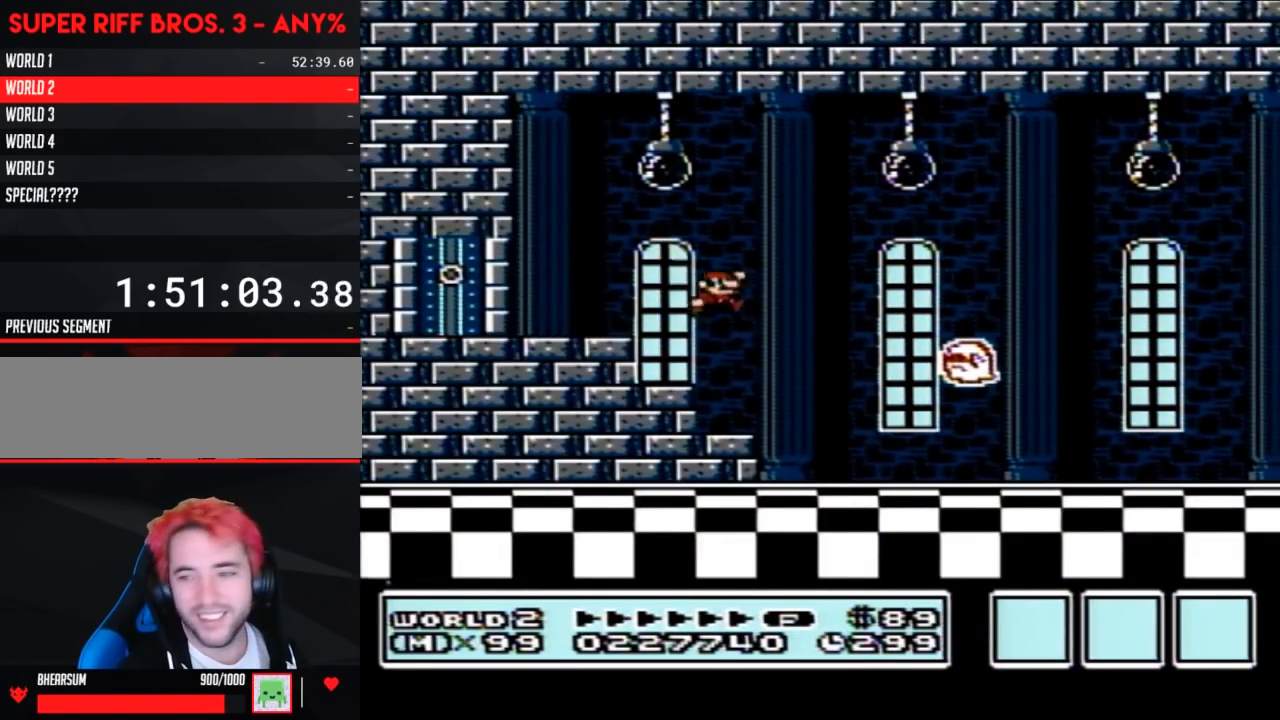
{"buttons": ["B", "DPAD_RIGHT"], "events": []}
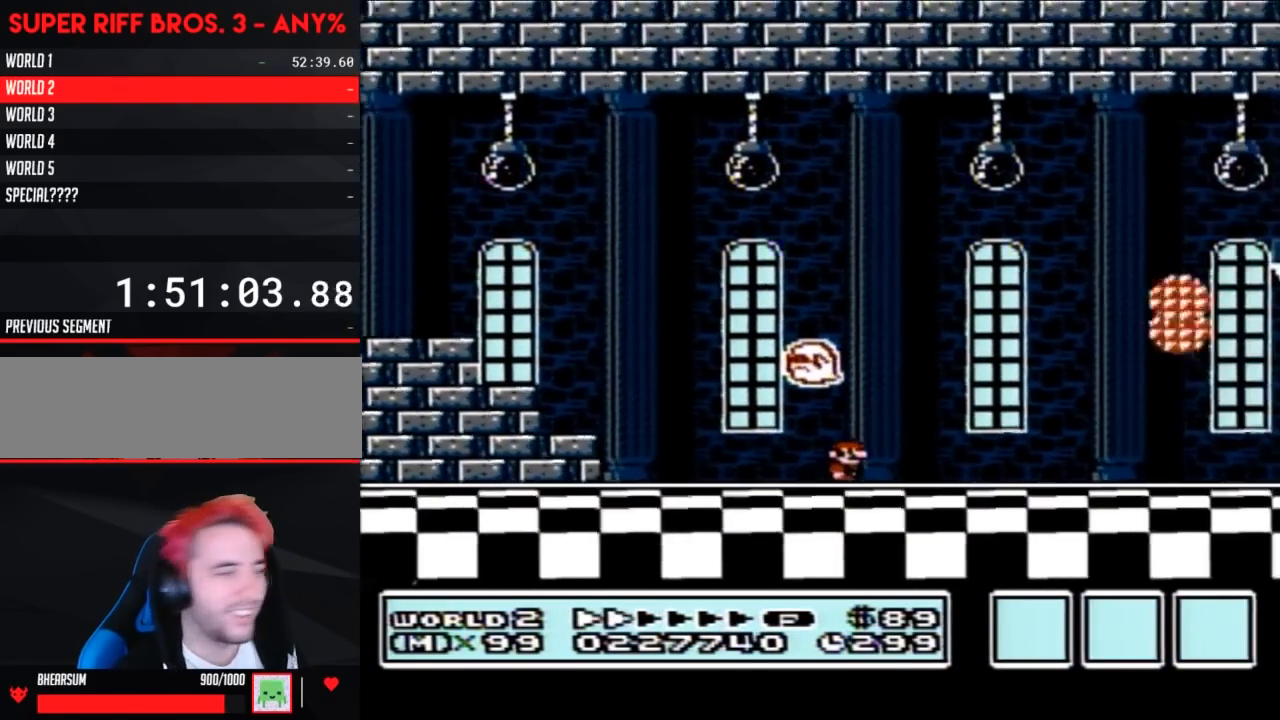
{"buttons": ["B", "DPAD_RIGHT"], "events": []}
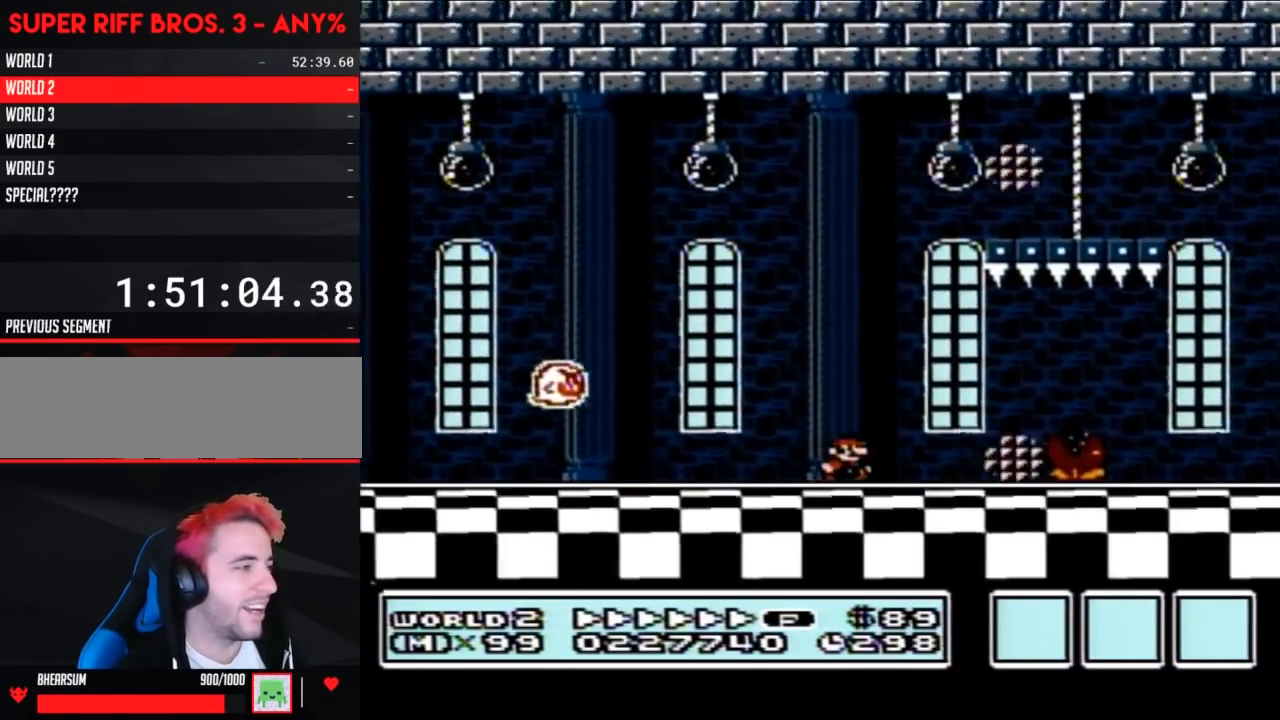
{"buttons": ["B", "DPAD_RIGHT"], "events": [[217, "A", "down"], [217, "DPAD_RIGHT", "up"], [217, "DPAD_UP", "down"], [250, "DPAD_LEFT", "down"], [250, "DPAD_UP", "up"], [283, "A", "up"], [350, "DPAD_LEFT", "up"], [350, "DPAD_UP", "down"], [383, "DPAD_RIGHT", "down"], [383, "DPAD_UP", "up"]]}
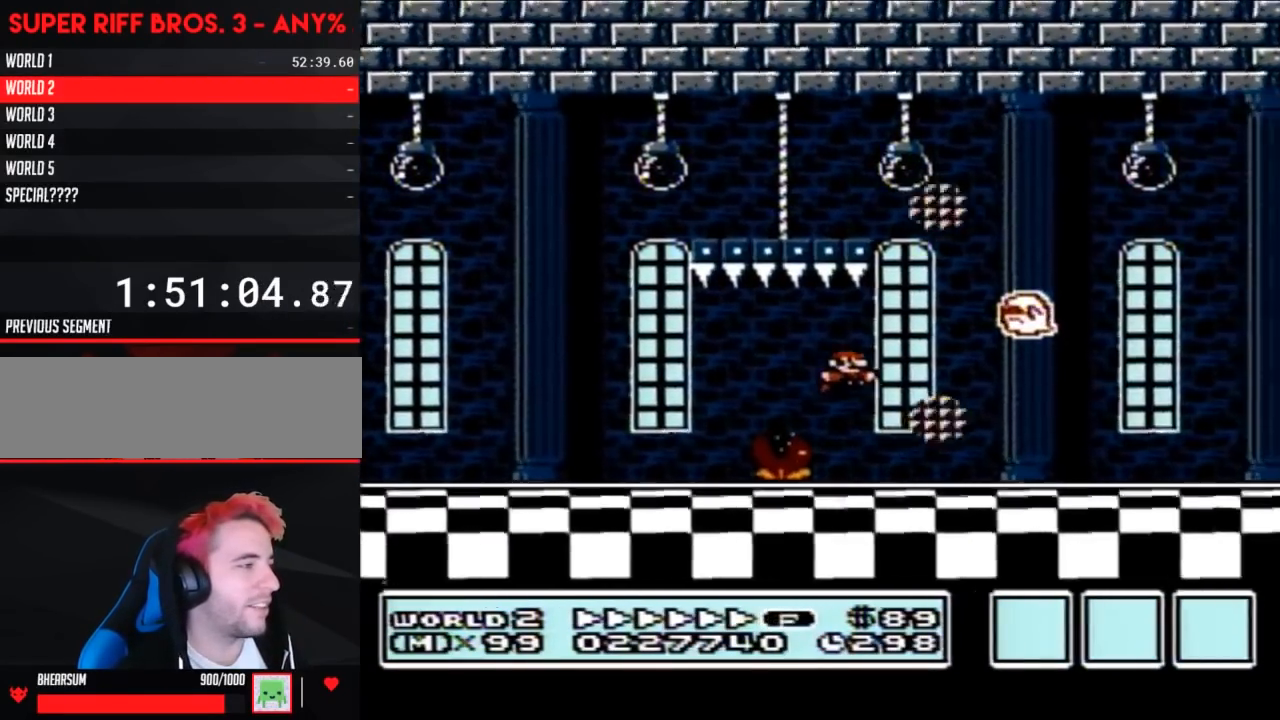
{"buttons": ["B", "DPAD_RIGHT"], "events": [[317, "A", "down"], [417, "A", "up"]]}
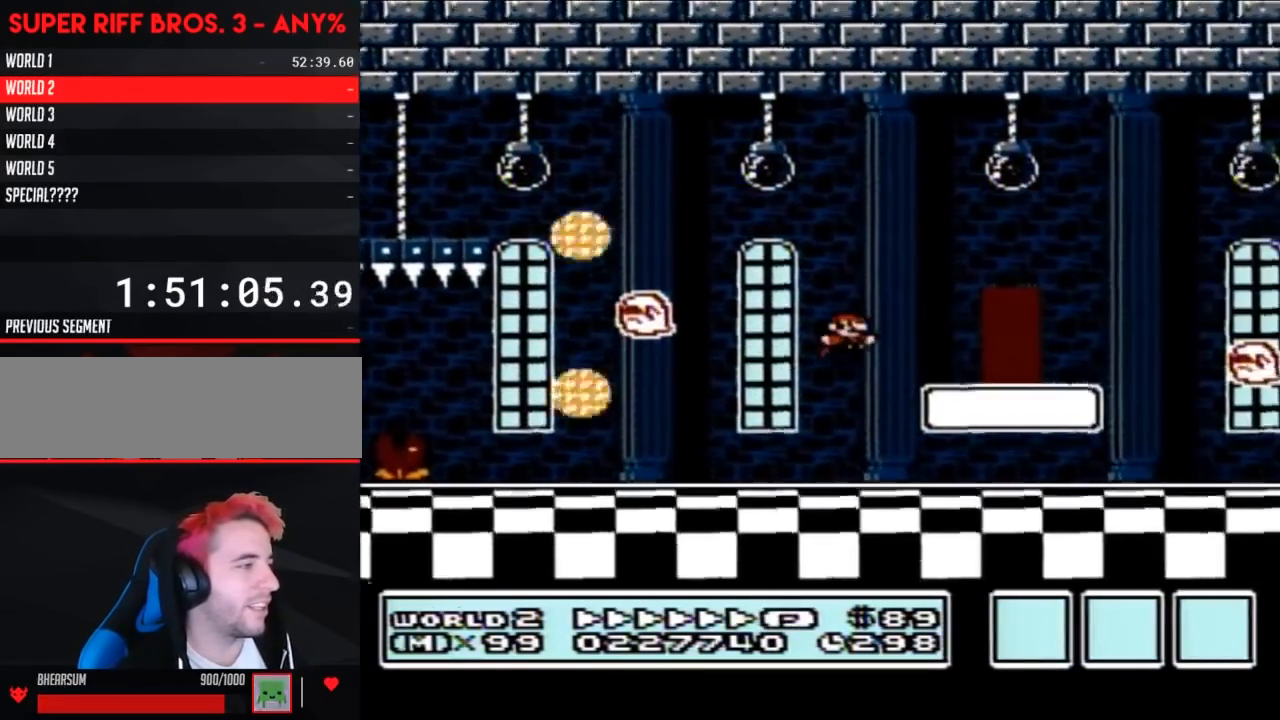
{"buttons": ["B"], "events": [[183, "DPAD_RIGHT", "up"], [250, "DPAD_UP", "down"], [383, "DPAD_UP", "up"]]}
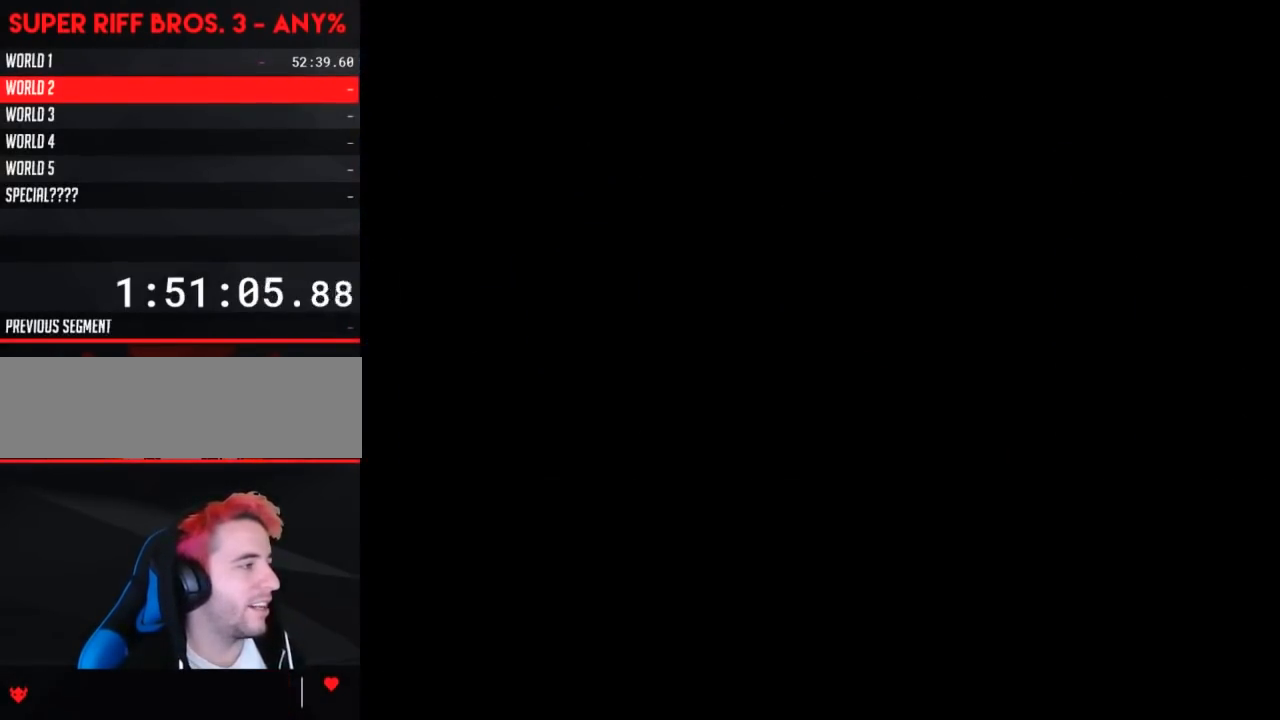
{"buttons": ["B", "DPAD_RIGHT"], "events": [[350, "DPAD_RIGHT", "down"]]}
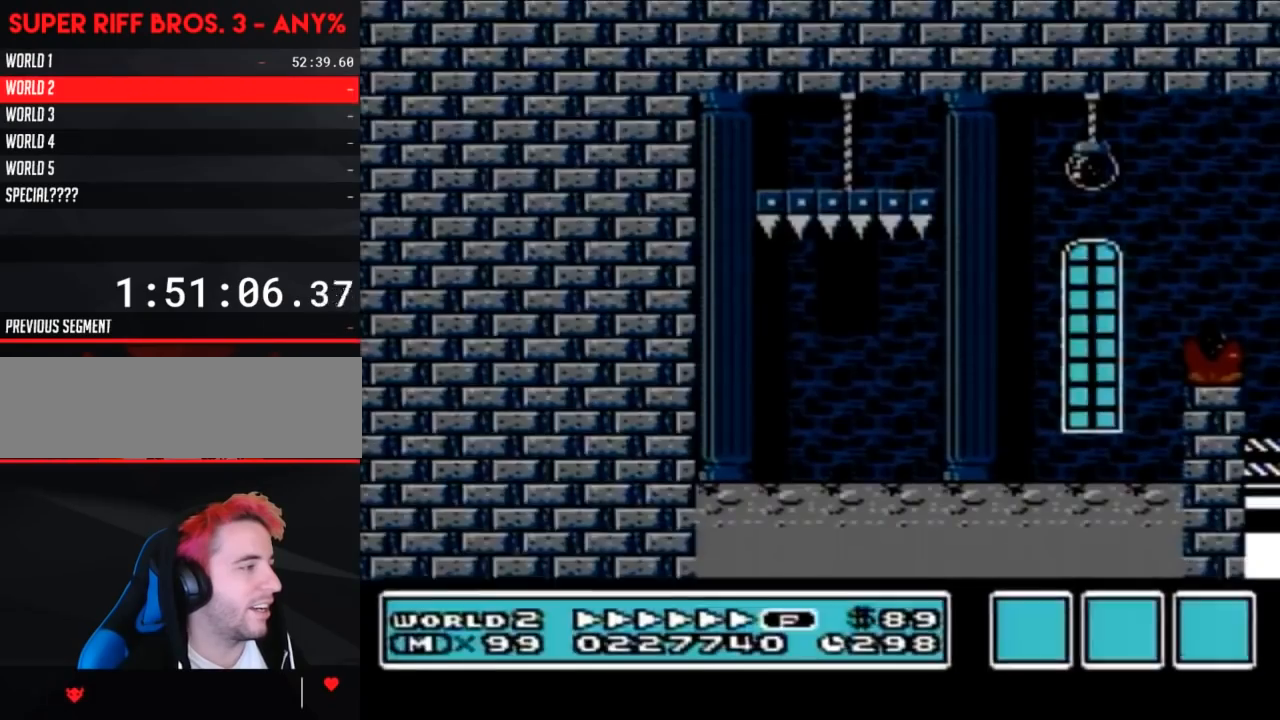
{"buttons": ["B", "DPAD_RIGHT"], "events": []}
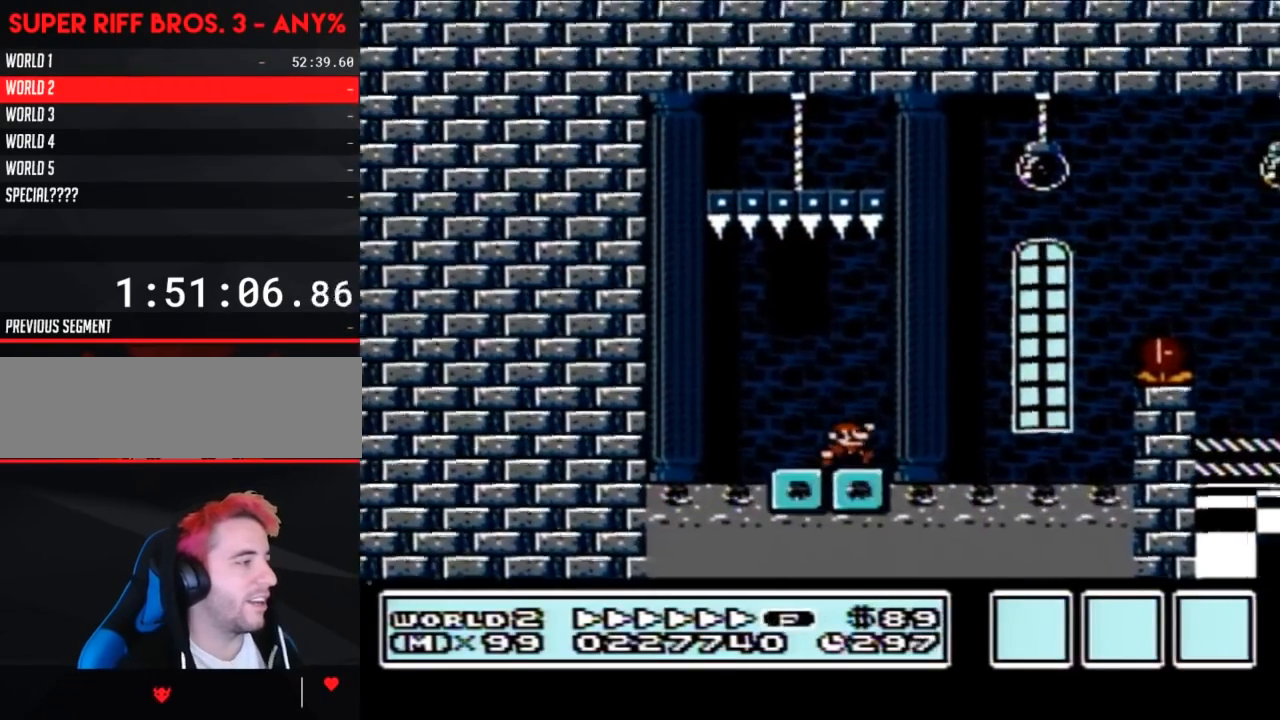
{"buttons": ["B", "DPAD_RIGHT"], "events": [[33, "A", "down"], [500, "A", "up"]]}
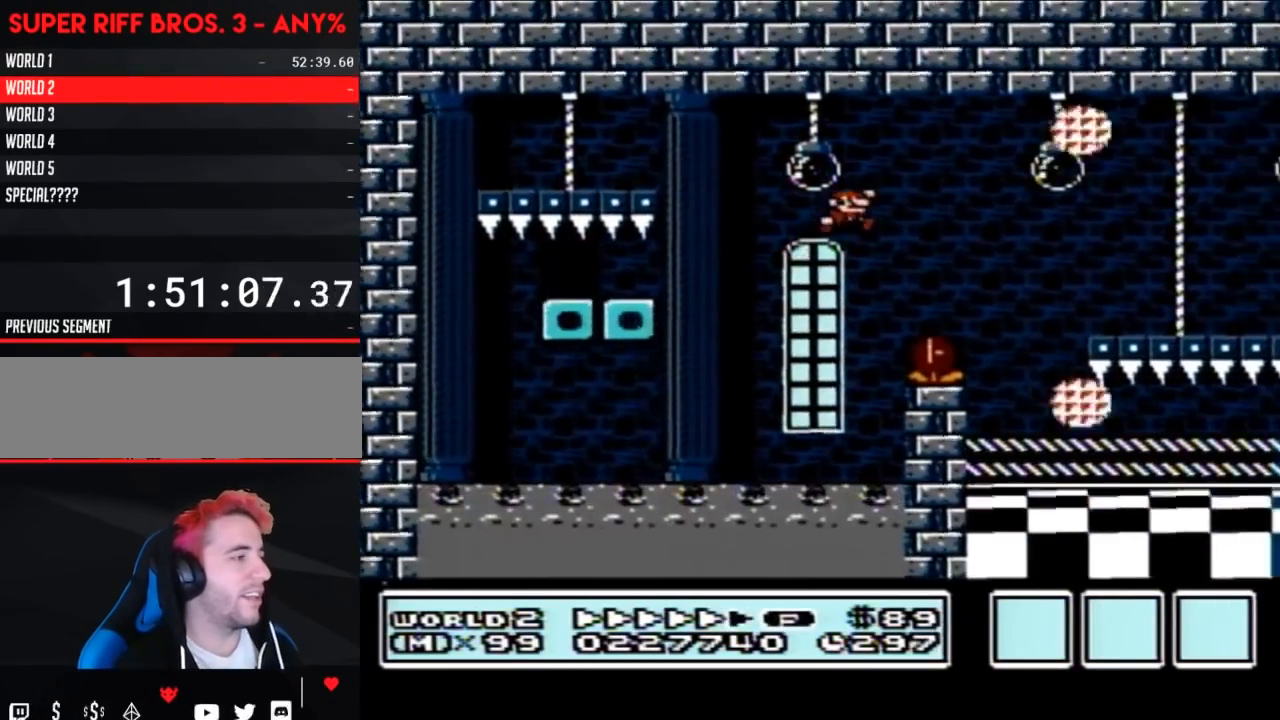
{"buttons": ["B", "DPAD_RIGHT"], "events": []}
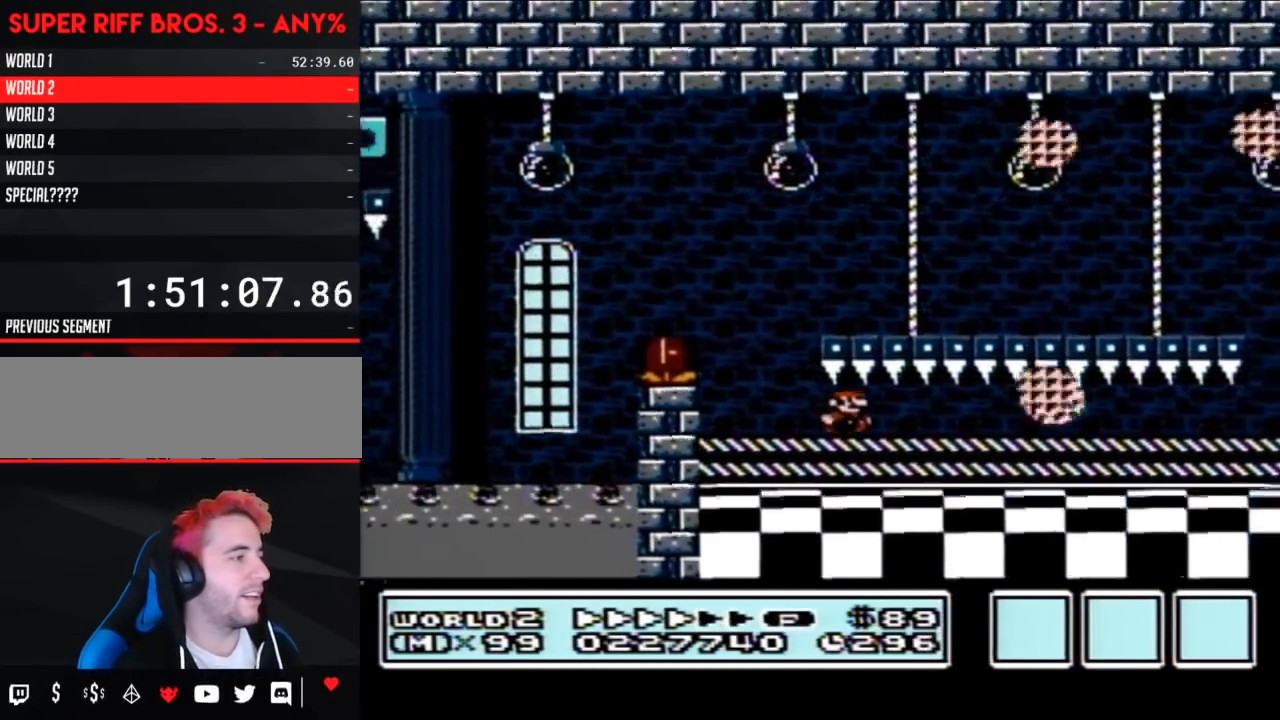
{"buttons": ["B", "DPAD_RIGHT"], "events": []}
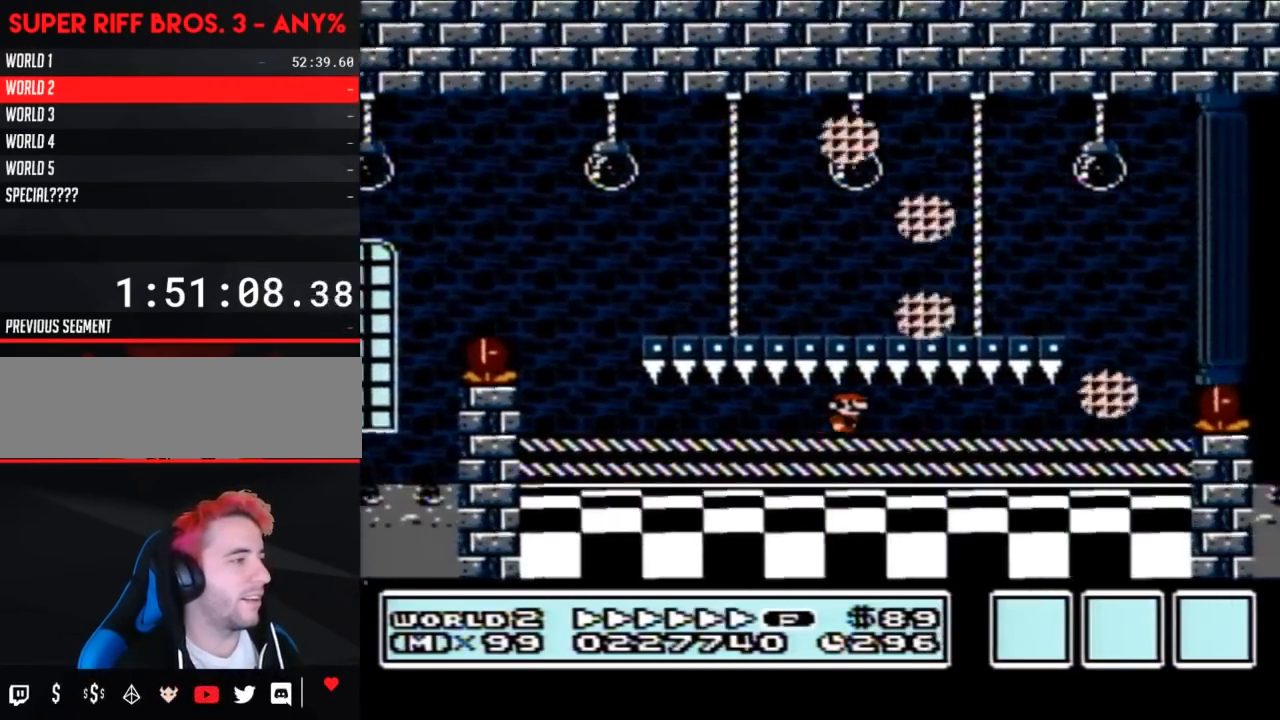
{"buttons": ["A", "B", "DPAD_RIGHT"], "events": [[500, "A", "down"]]}
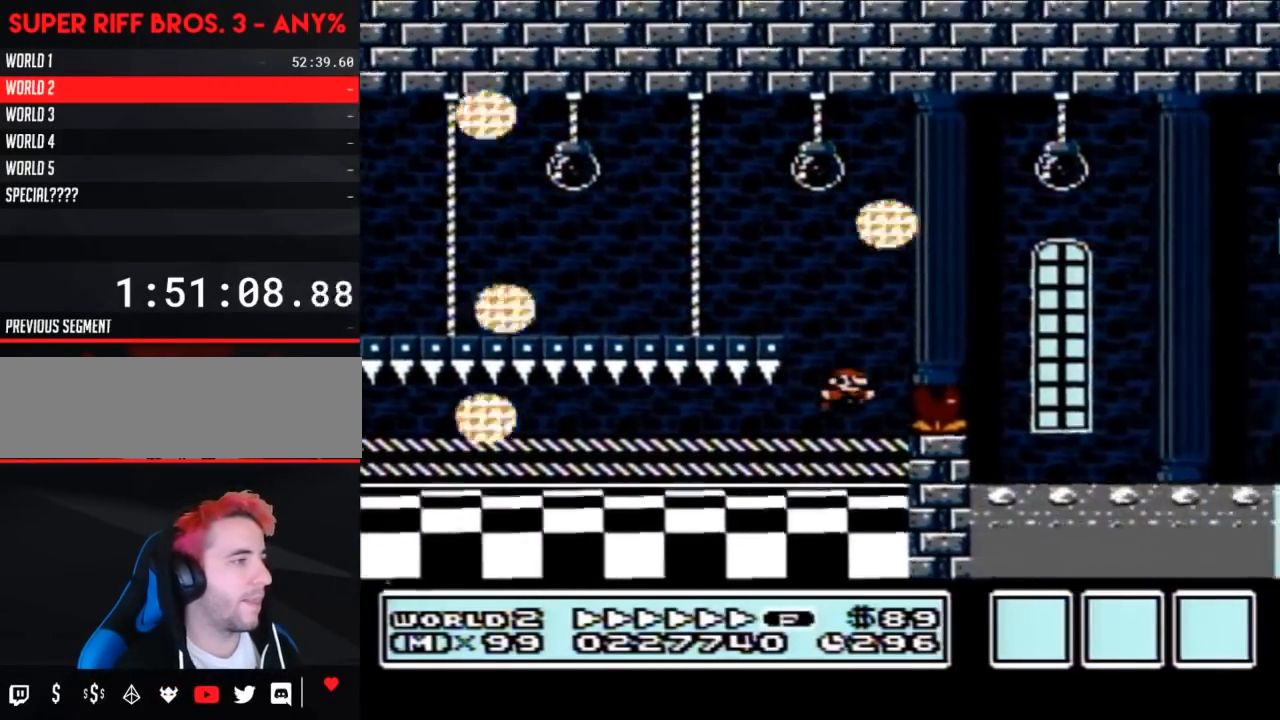
{"buttons": ["B", "DPAD_LEFT"], "events": [[350, "DPAD_RIGHT", "up"], [433, "A", "up"], [433, "DPAD_LEFT", "down"]]}
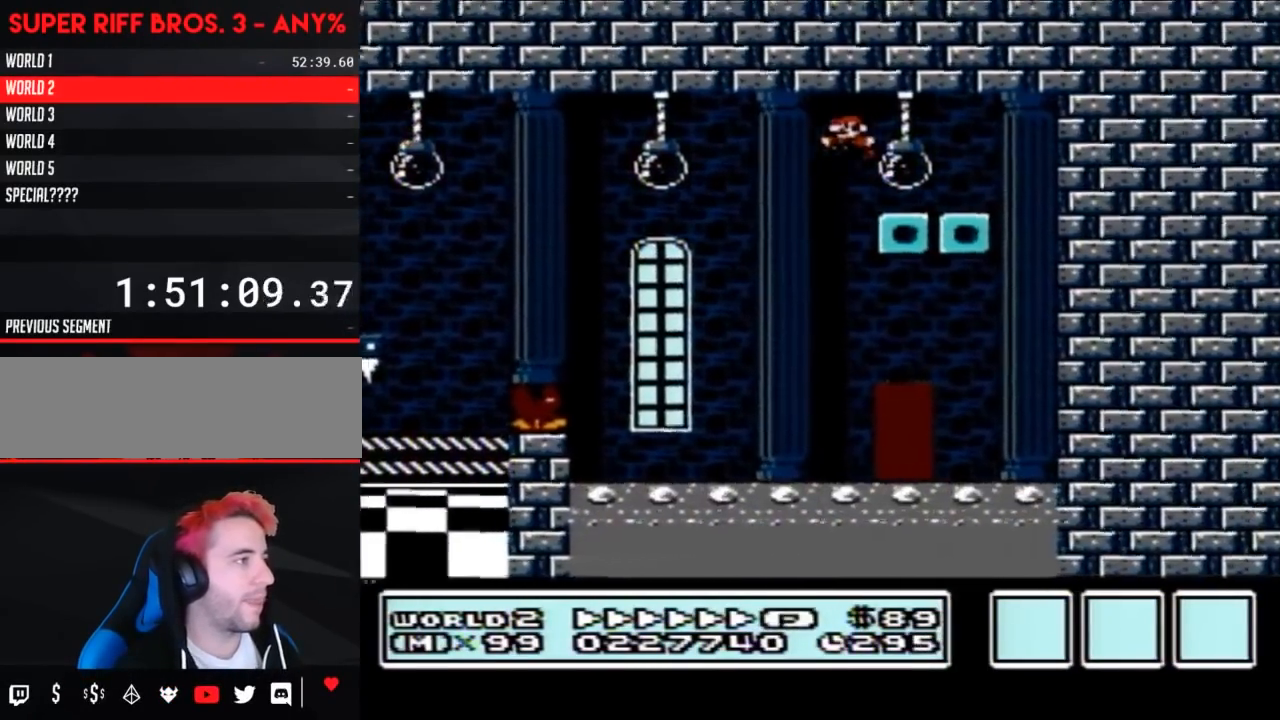
{"buttons": ["B", "DPAD_LEFT"], "events": []}
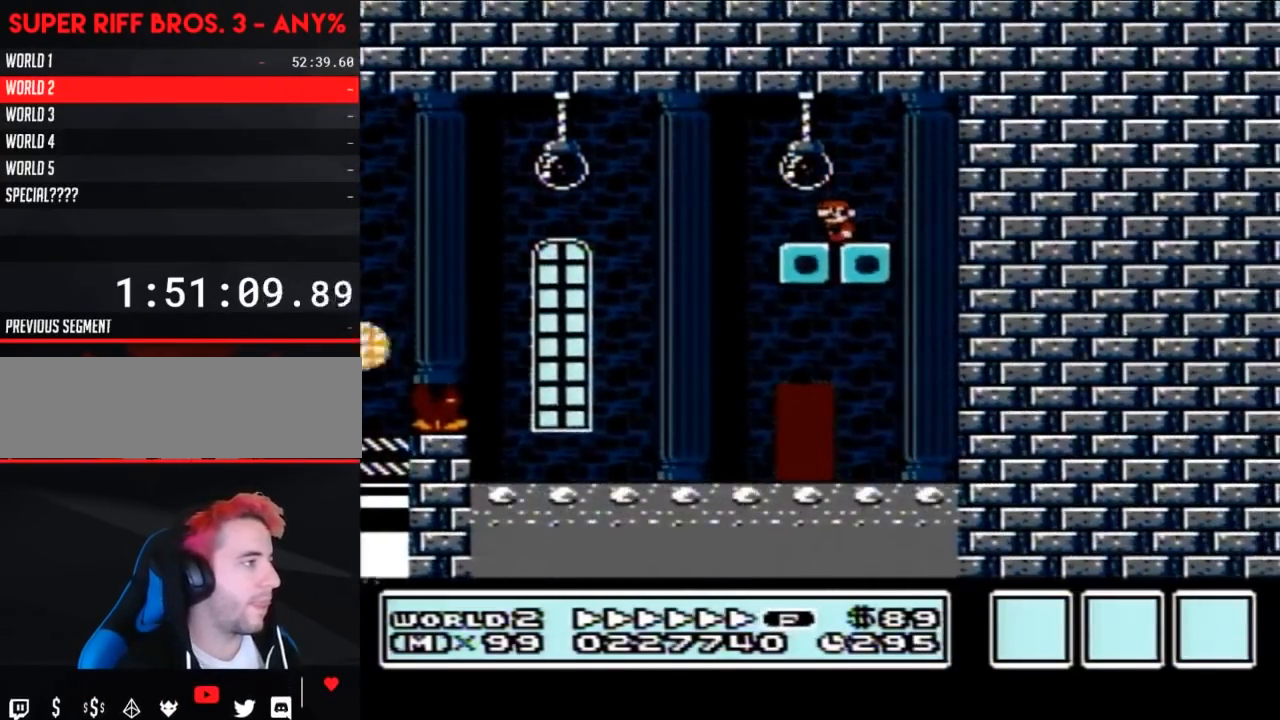
{"buttons": ["B", "DPAD_UP"], "events": [[133, "DPAD_LEFT", "up"], [250, "DPAD_RIGHT", "down"], [317, "DPAD_RIGHT", "up"], [500, "DPAD_UP", "down"]]}
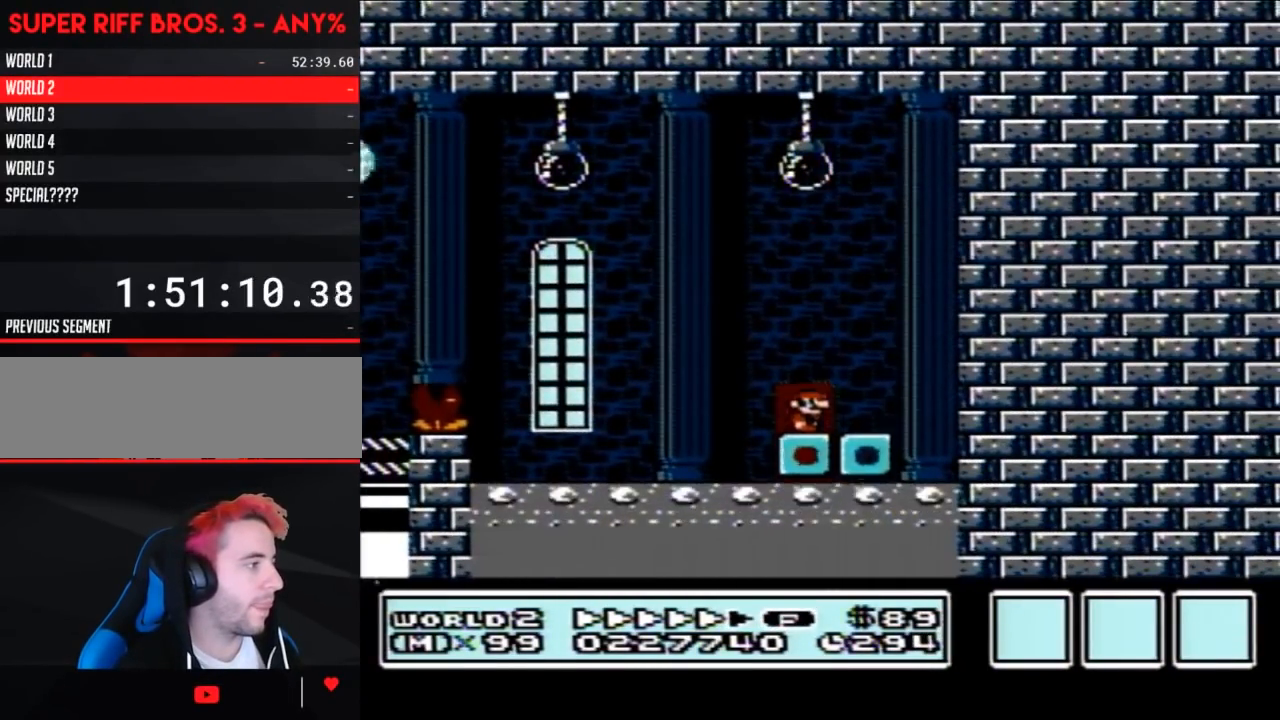
{"buttons": ["B"], "events": [[433, "DPAD_UP", "up"]]}